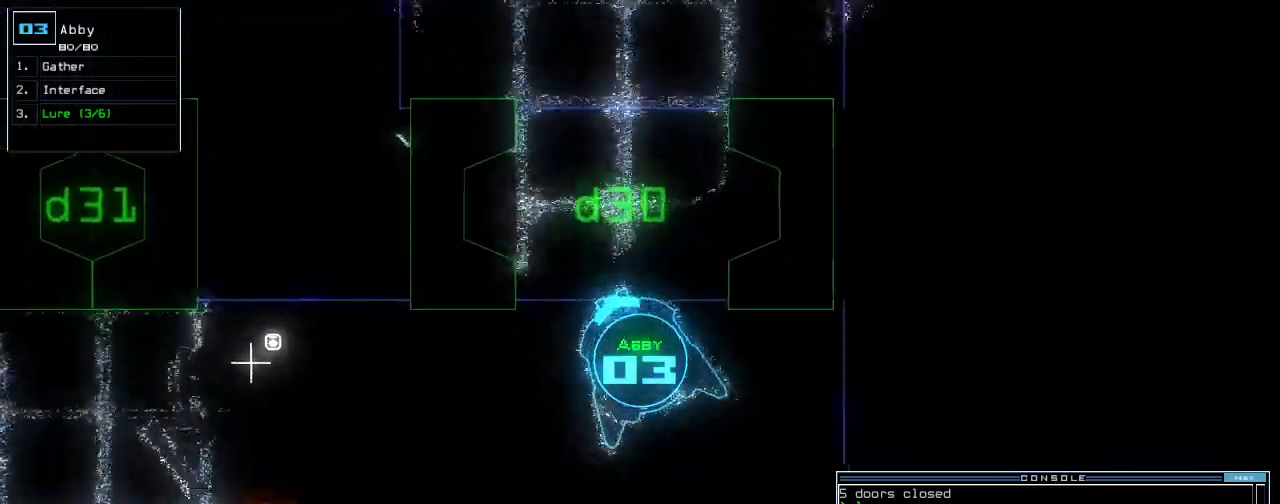
Gameplay with keyboard; each line is a JSON object with the keys held at the frame after it. "events" lists presses ("down") and releases ("up") of ".", "0", "1", "2", "3", "4", "5", "6", "7", "8", "9", "a", "b", "backspace", "c", "caps_lock", "comma", "ctrl_l", "ctrl_r", "d", "down", "e", "equals", "escape", "f", "f8", "g", "h", "i", "j", "k", "l", "left", "m", "minus", "n", "o", "p", "q", "quote", "r", "return", "right", "s", "semicolon", "shift_l", "shift_r", "space", "t", "tab", "tilde", "u", "up", "v", "w", "x", "y" and "z" between this image and that frame as [ms after this image, input, new state], when the widget could be followed in between. No other keys are recorded. Mouse input is not recorded.
{"keys": ["up"], "events": [[80, "down", "up"], [180, "up", "down"], [460, "left", "up"]]}
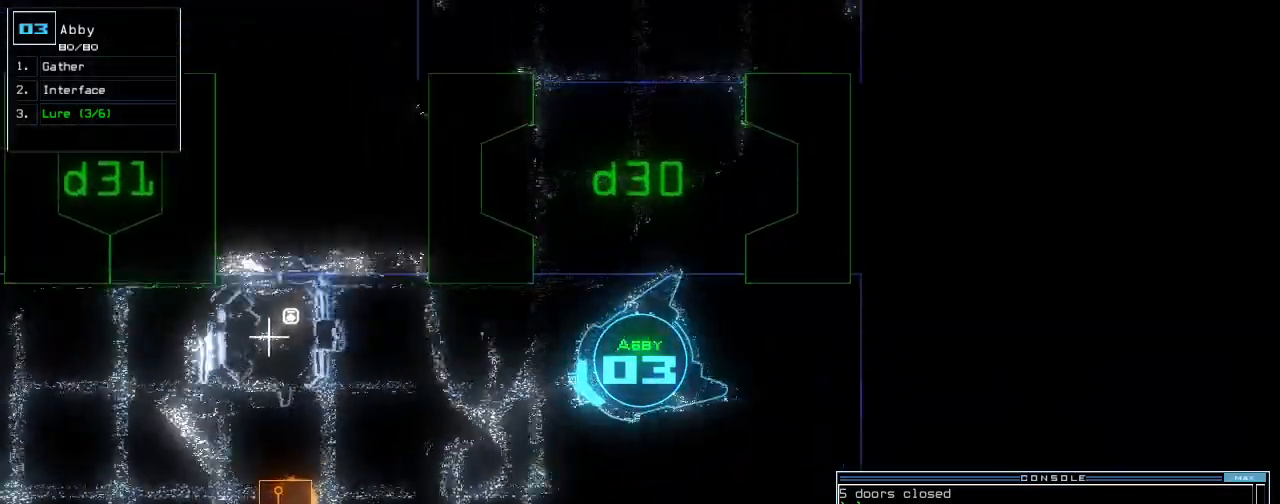
{"keys": ["right", "up"]}
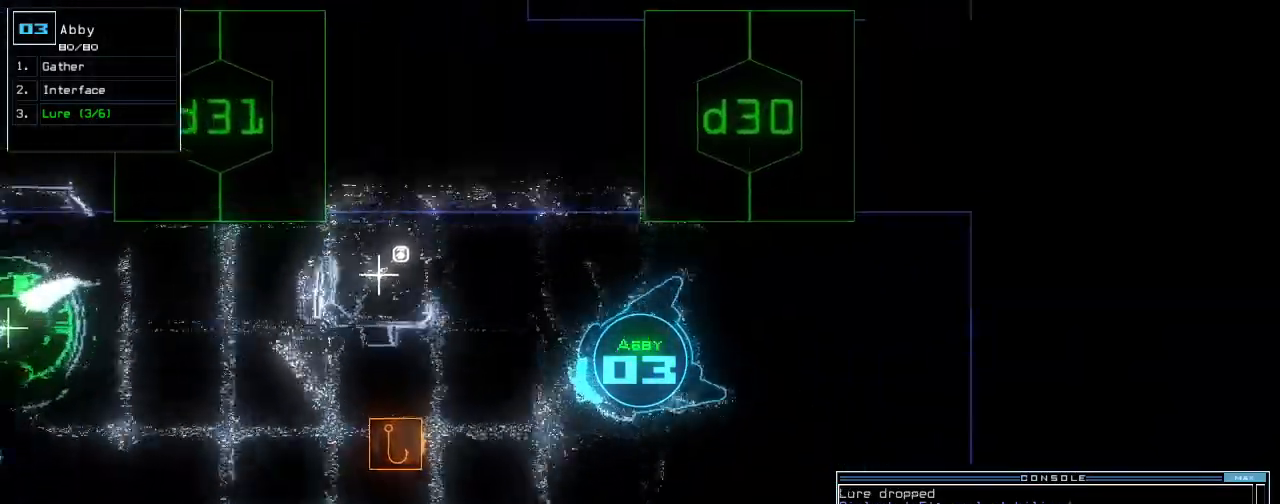
{"keys": ["up"], "events": [[60, "right", "up"]]}
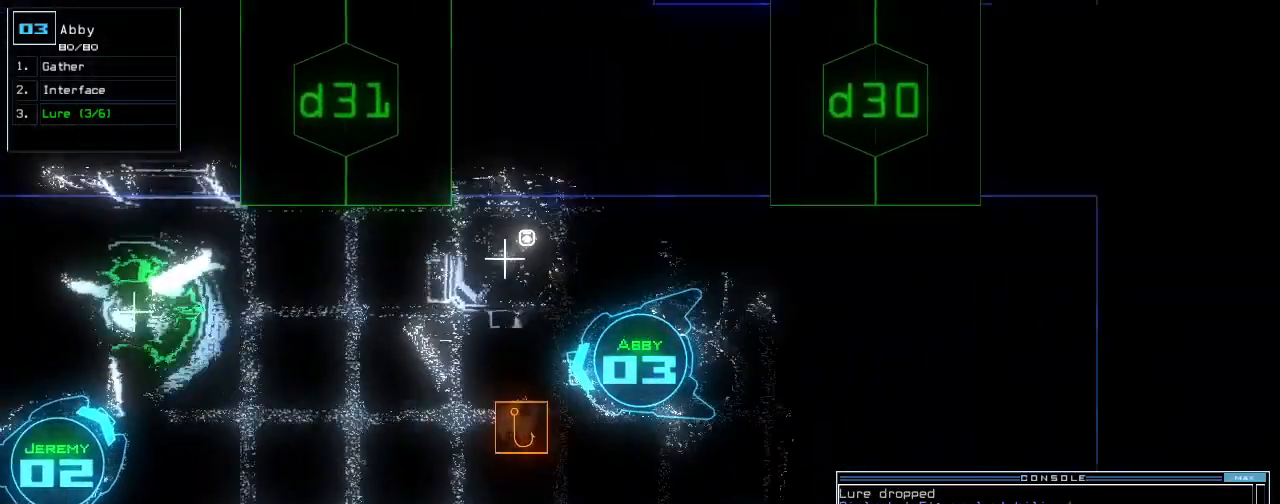
{"keys": ["up"]}